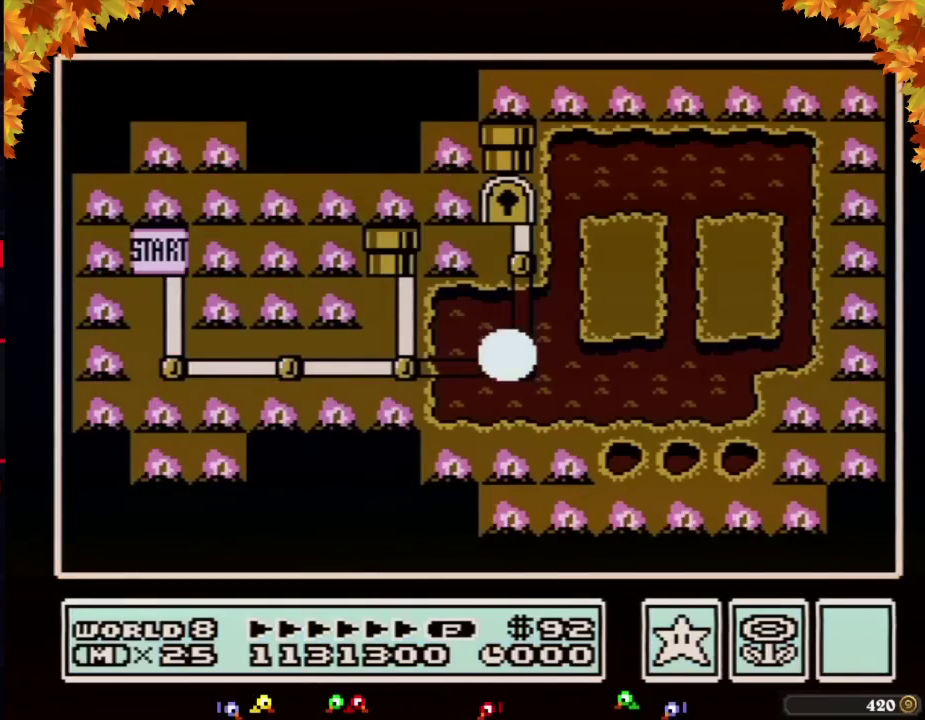
Gameplay with a controller (Nintendo layout); each line is a JSON object with the inputs held at the frame after it. "events" lists button and stick changes between this image and that frame as [ms after this image, input, new state], when the widget could be followed in between. Not read: L3 R3.
{"buttons": ["DPAD_UP"], "events": [[350, "DPAD_UP", "down"]]}
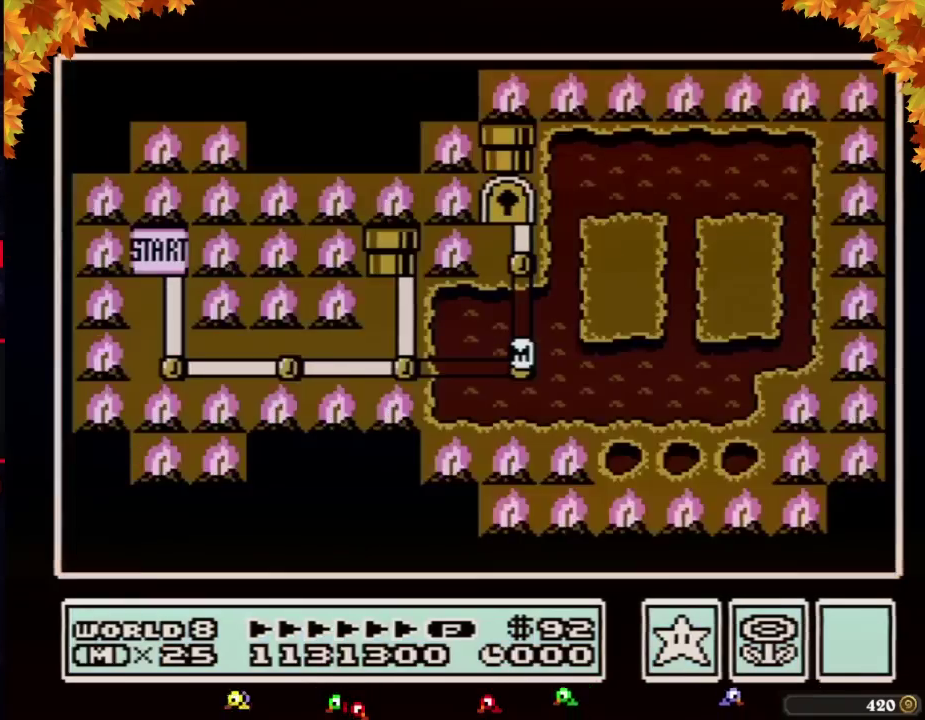
{"buttons": ["DPAD_UP"], "events": []}
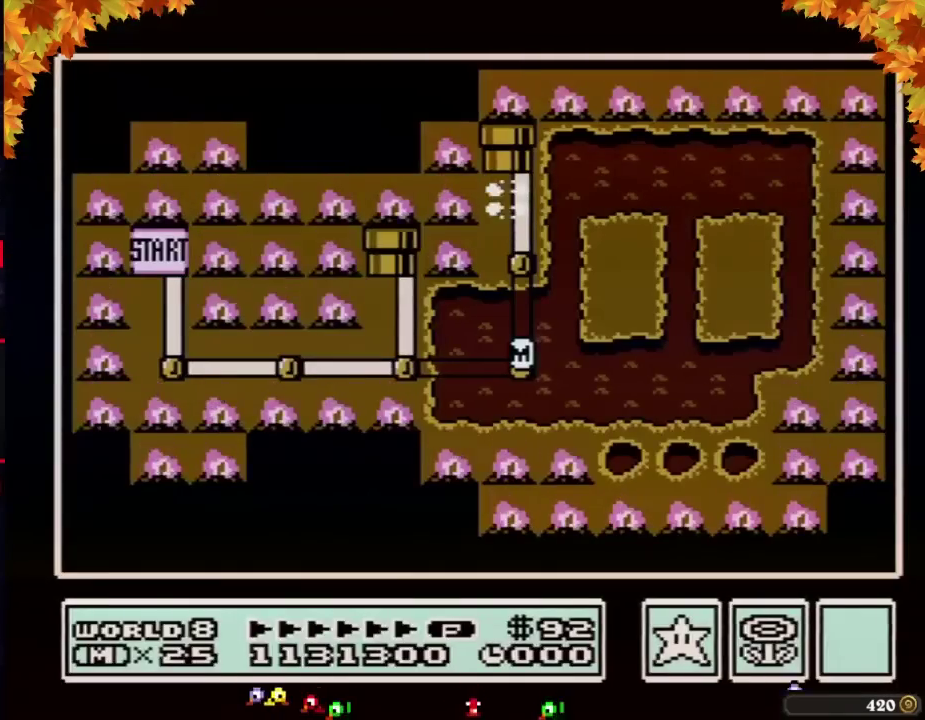
{"buttons": ["DPAD_UP"], "events": []}
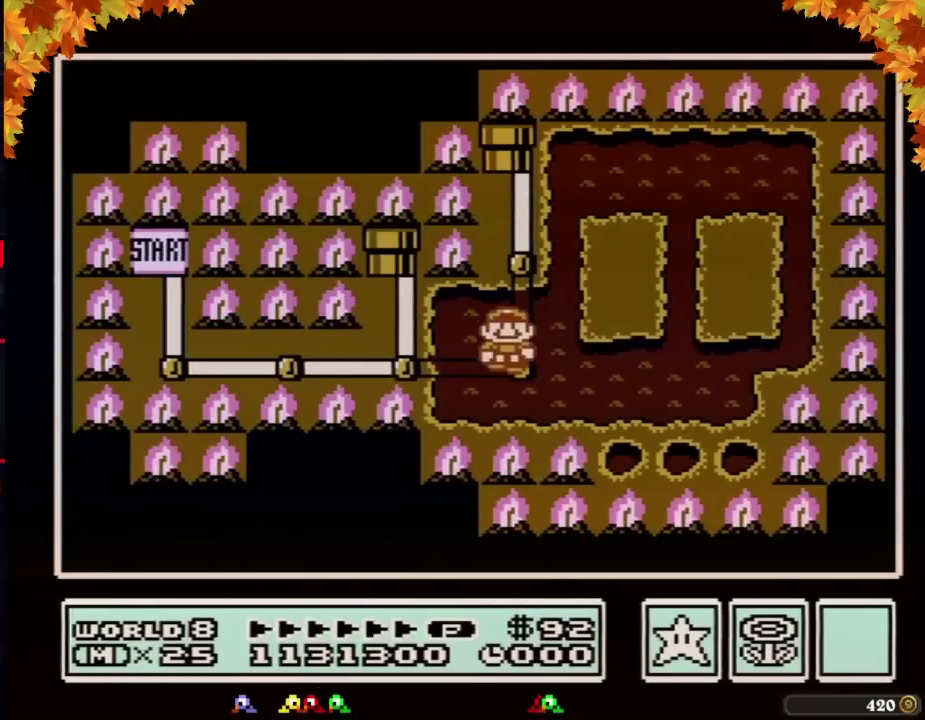
{"buttons": ["DPAD_UP"], "events": [[317, "DPAD_UP", "up"], [417, "DPAD_UP", "down"]]}
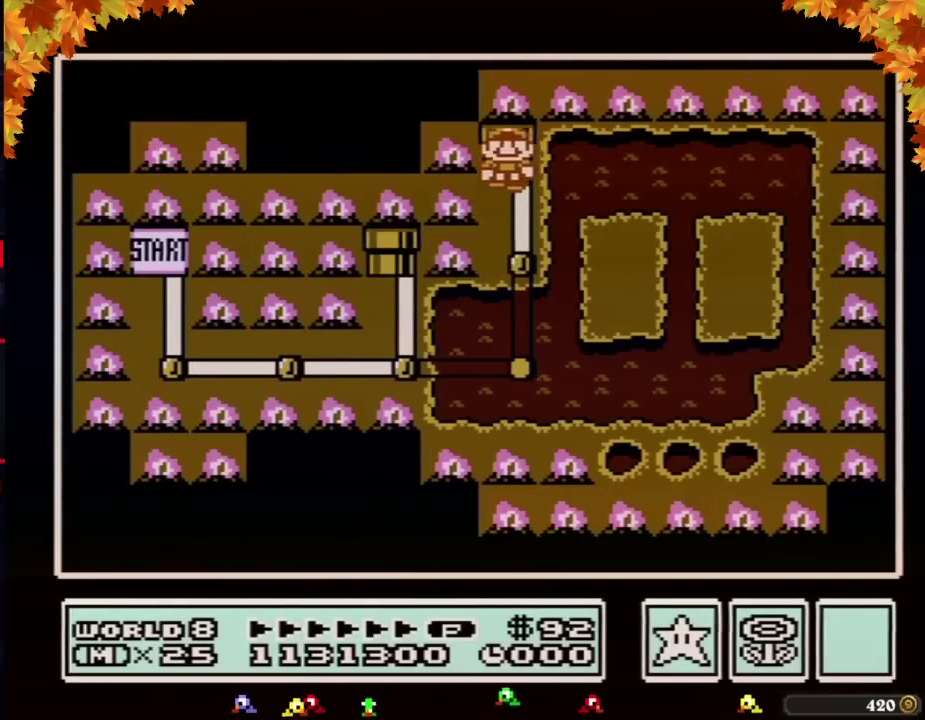
{"buttons": ["DPAD_UP"], "events": []}
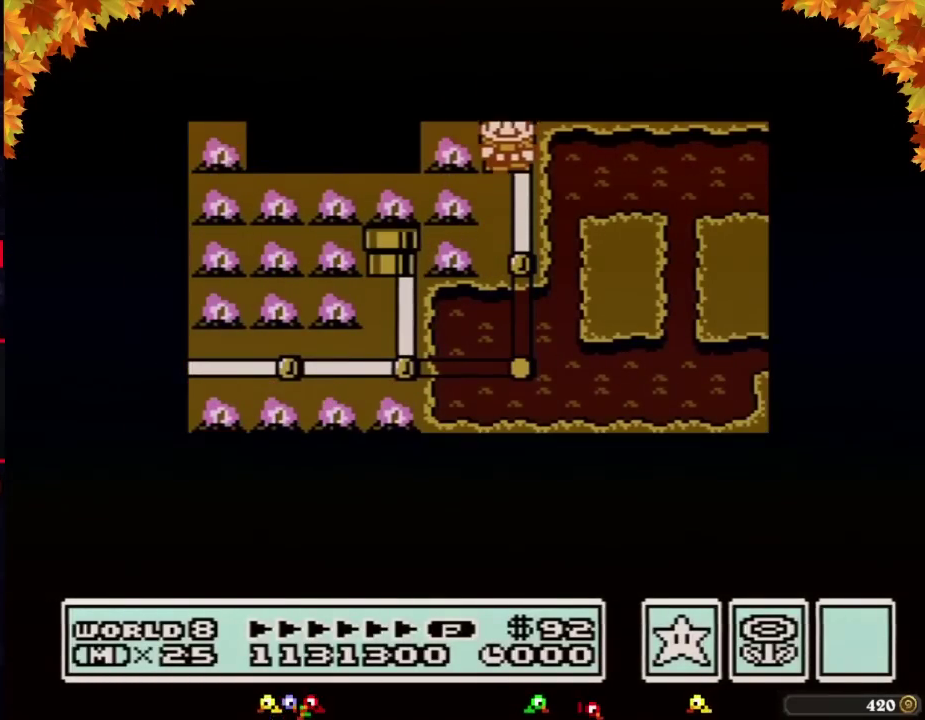
{"buttons": ["DPAD_UP"], "events": []}
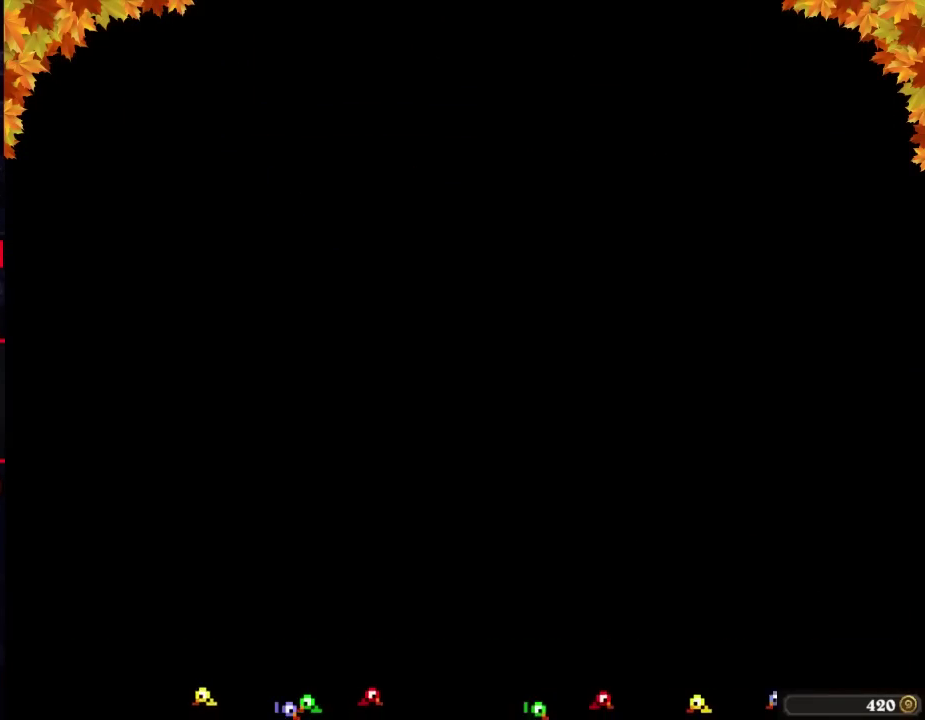
{"buttons": ["B", "DPAD_RIGHT"], "events": [[133, "DPAD_UP", "up"], [233, "B", "down"], [233, "DPAD_RIGHT", "down"]]}
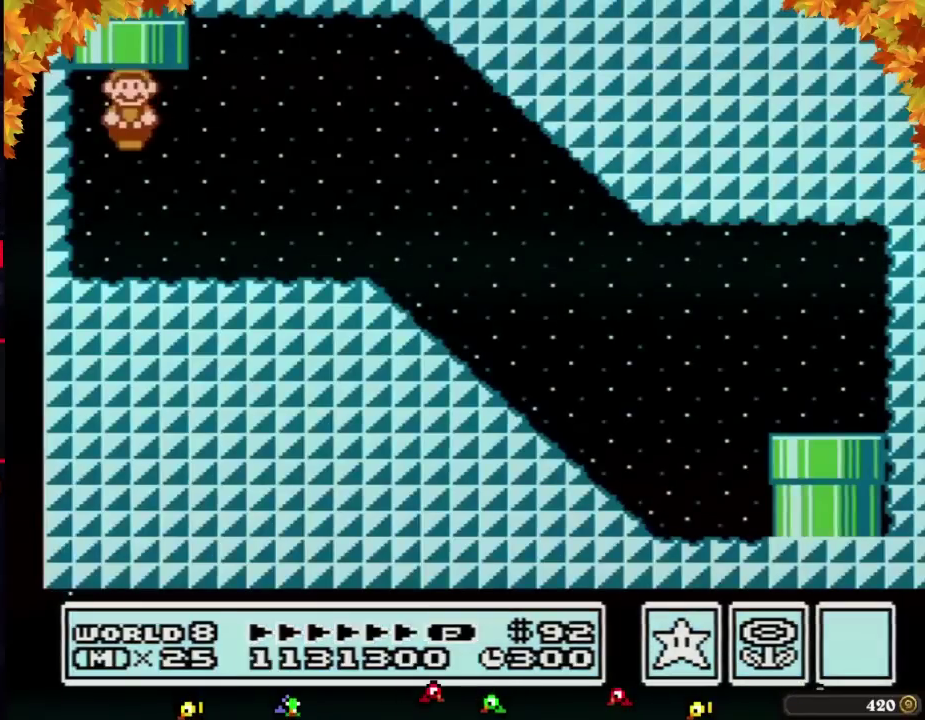
{"buttons": ["B", "DPAD_RIGHT"], "events": [[317, "A", "down"], [483, "A", "up"]]}
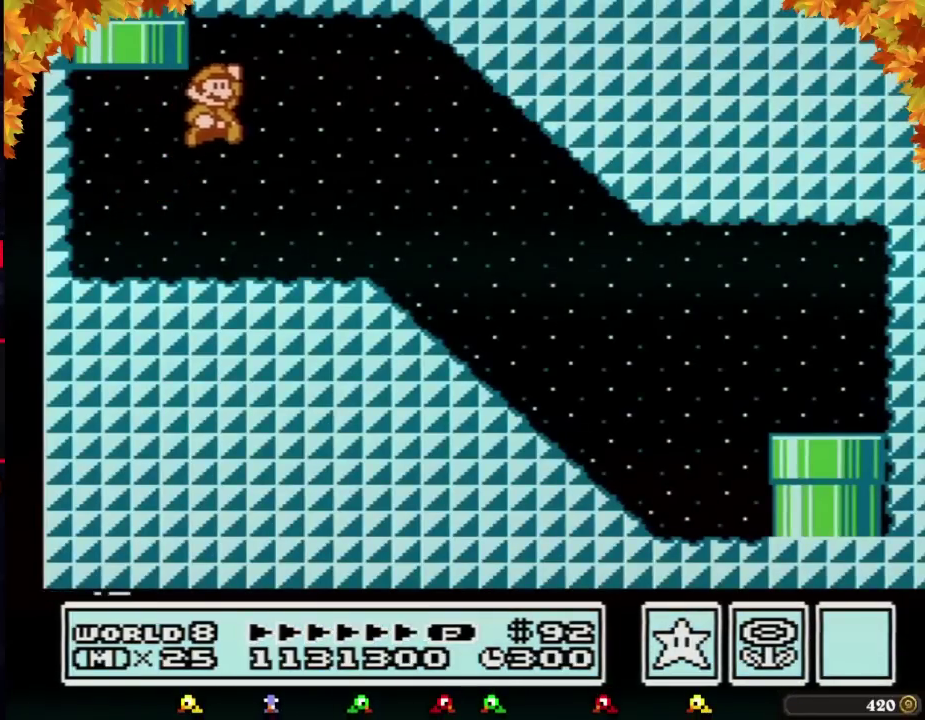
{"buttons": ["B", "DPAD_RIGHT"], "events": []}
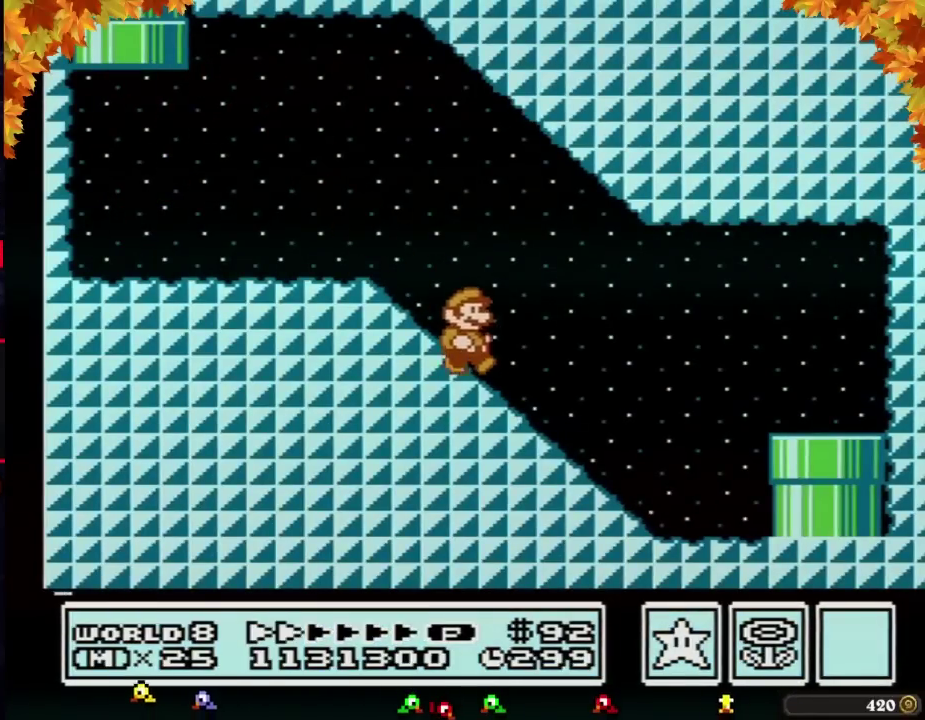
{"buttons": ["B", "DPAD_DOWN"], "events": [[417, "A", "down"], [417, "DPAD_DOWN", "down"], [450, "DPAD_RIGHT", "up"], [483, "A", "up"]]}
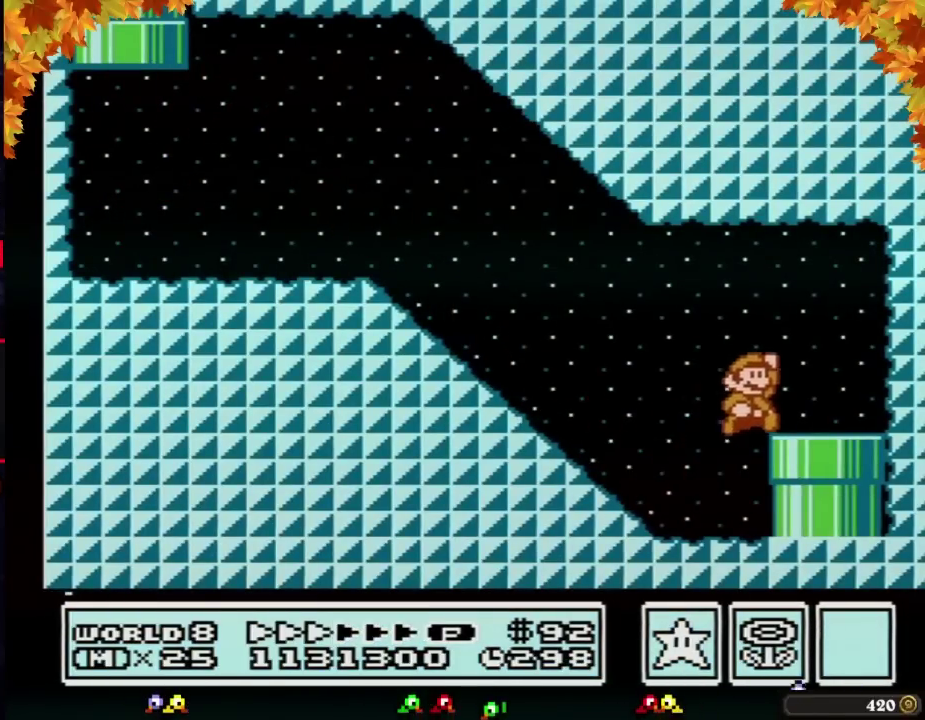
{"buttons": [], "events": [[267, "B", "up"], [317, "DPAD_DOWN", "up"]]}
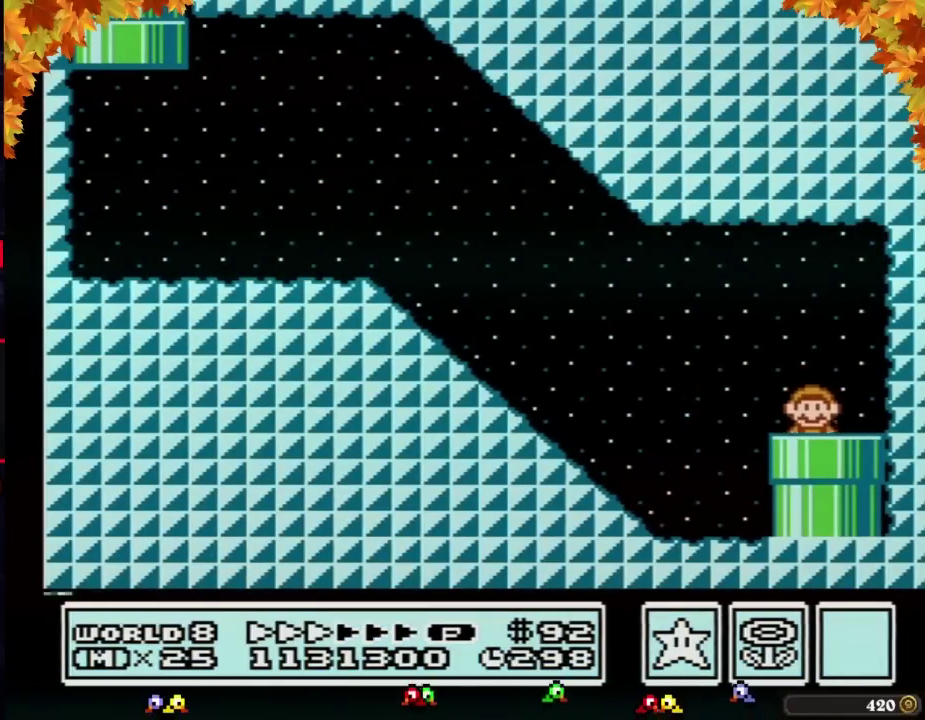
{"buttons": [], "events": []}
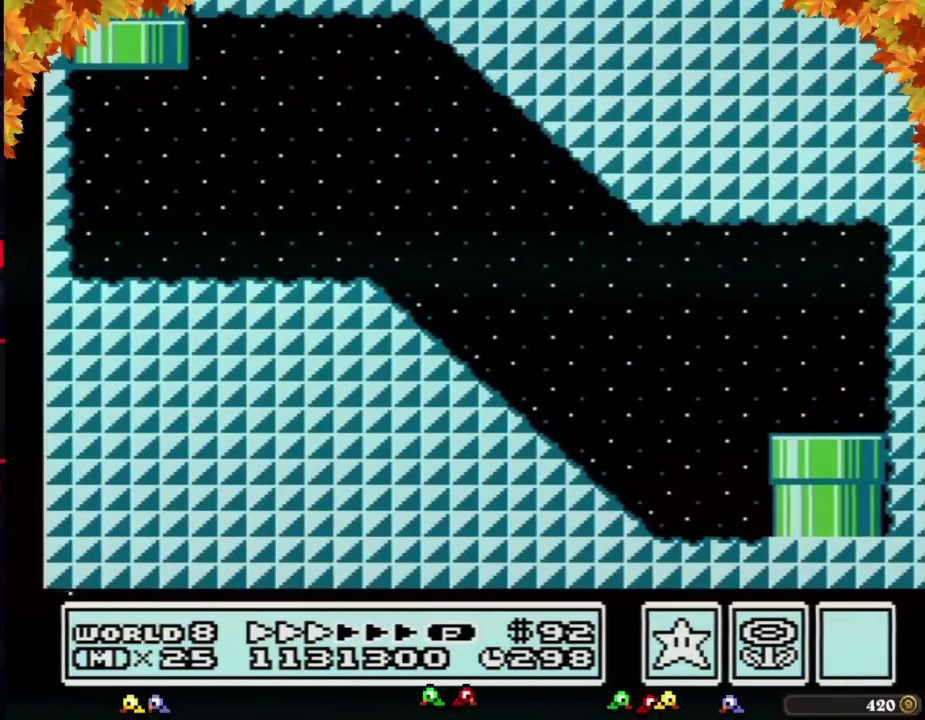
{"buttons": ["DPAD_LEFT"], "events": [[167, "DPAD_LEFT", "down"]]}
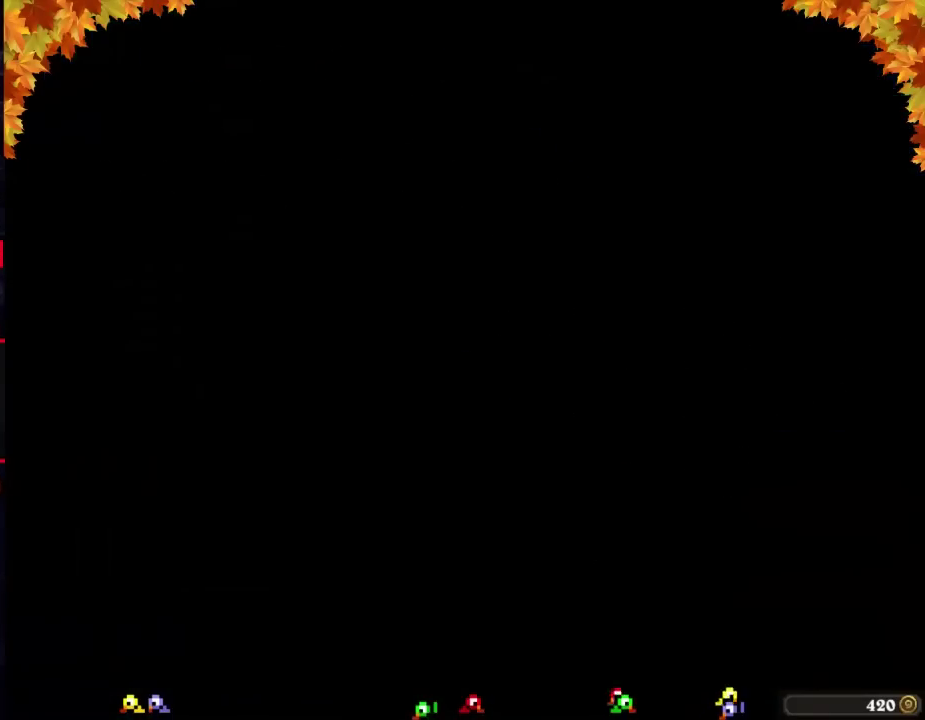
{"buttons": ["DPAD_LEFT"], "events": []}
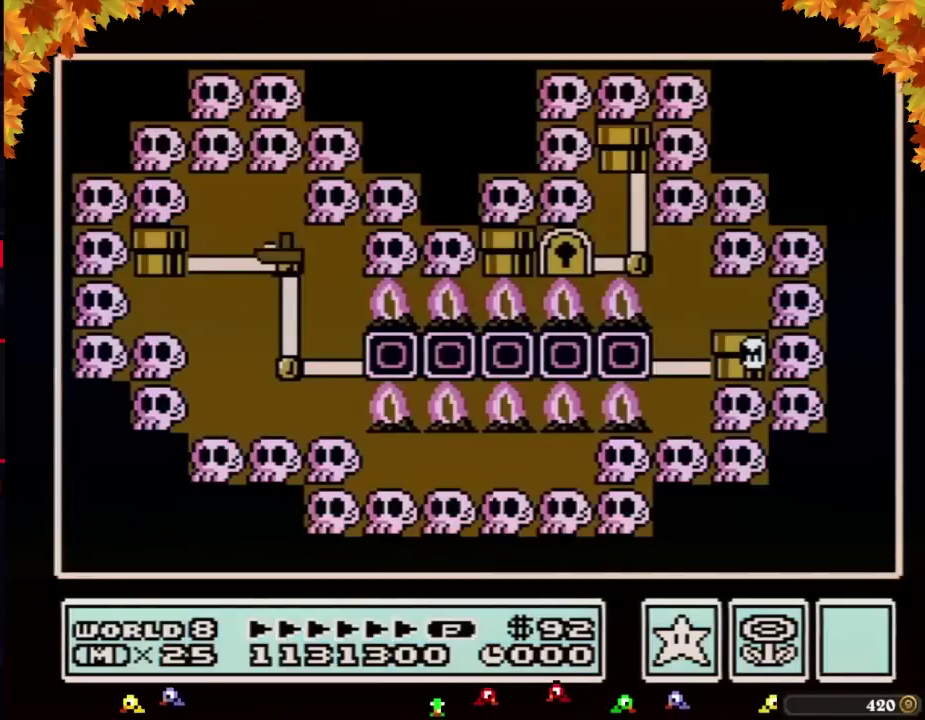
{"buttons": ["DPAD_LEFT"], "events": []}
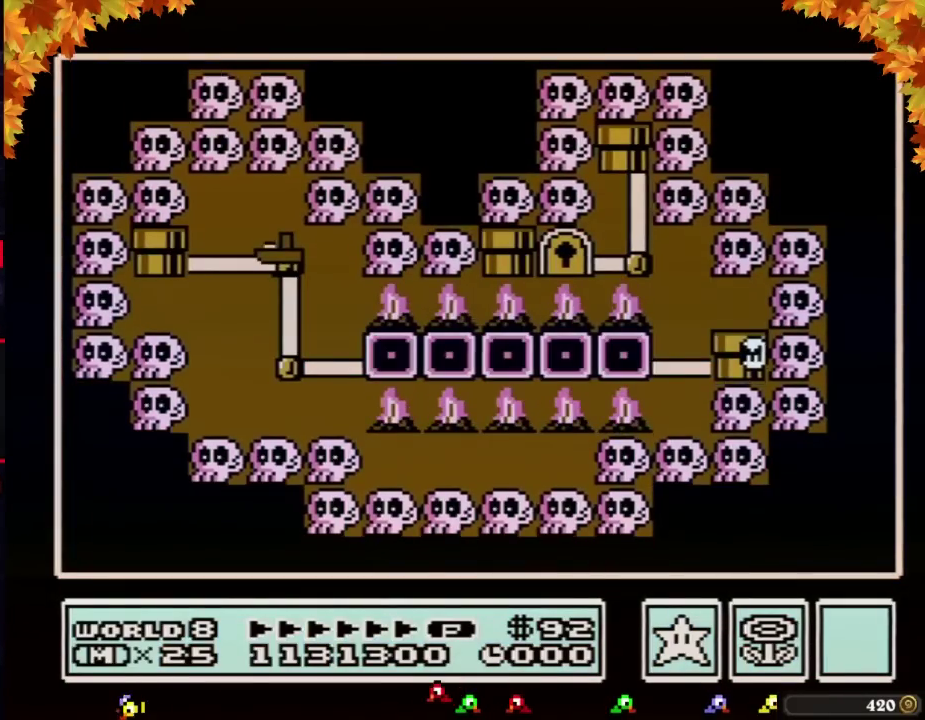
{"buttons": [], "events": [[417, "A", "down"], [417, "DPAD_LEFT", "up"], [483, "A", "up"]]}
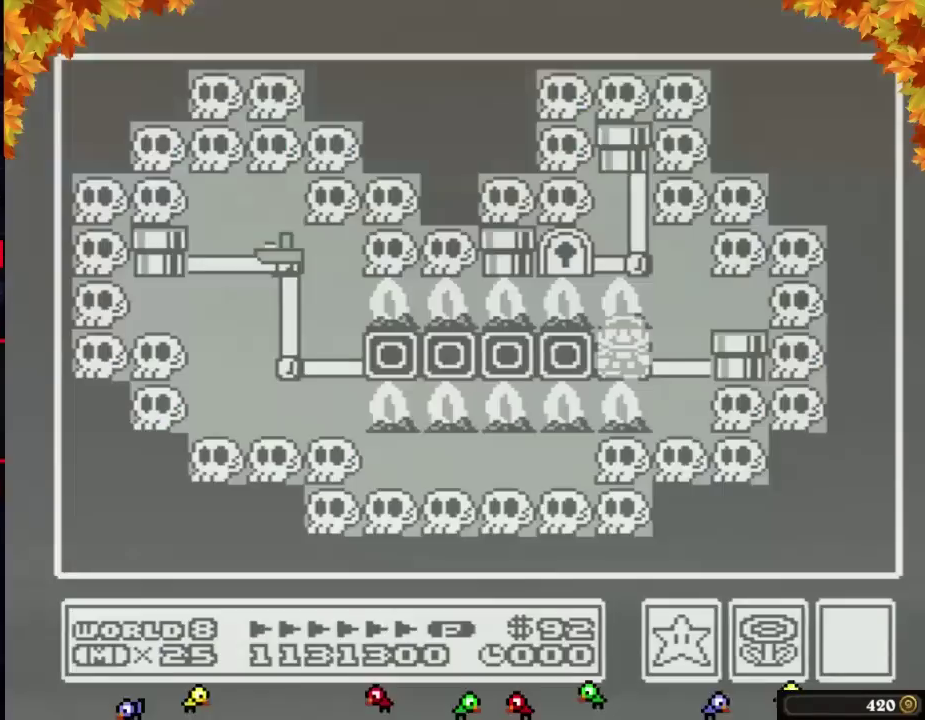
{"buttons": [], "events": [[17, "A", "down"], [133, "A", "up"], [167, "A", "down"], [267, "A", "up"], [300, "A", "down"], [383, "A", "up"], [450, "A", "down"], [483, "A", "up"]]}
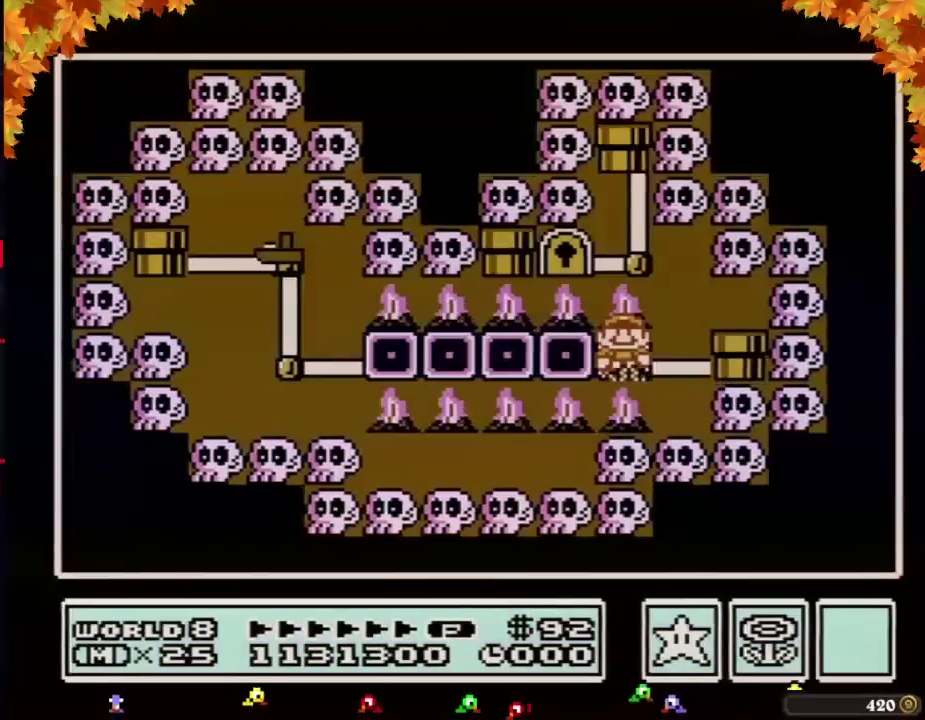
{"buttons": ["B", "DPAD_RIGHT"], "events": [[67, "A", "down"], [267, "A", "up"], [350, "B", "down"], [383, "DPAD_RIGHT", "down"]]}
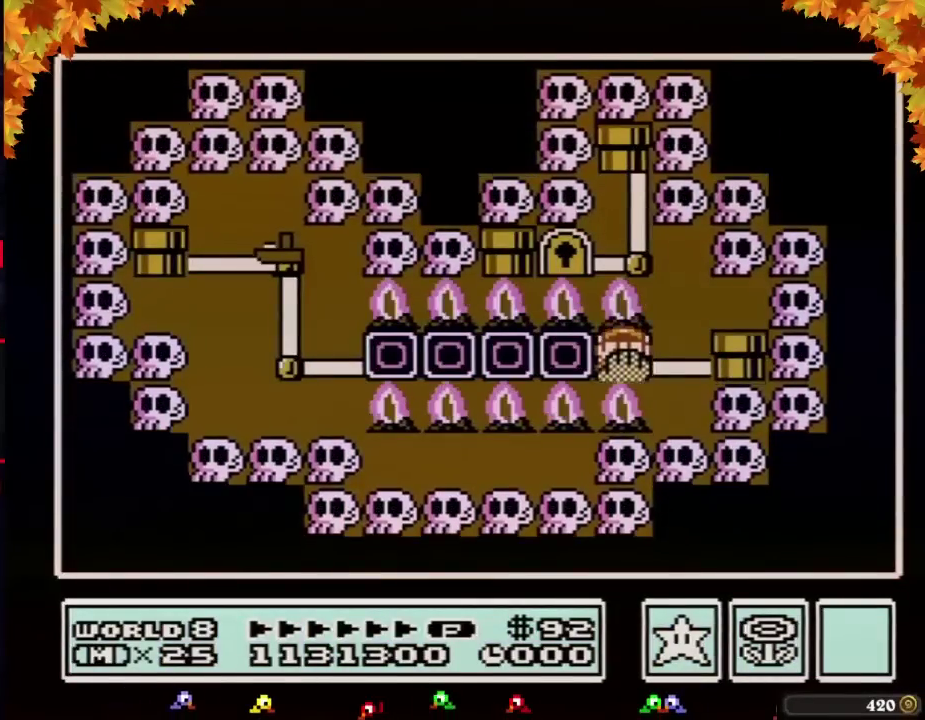
{"buttons": ["B", "DPAD_RIGHT"], "events": []}
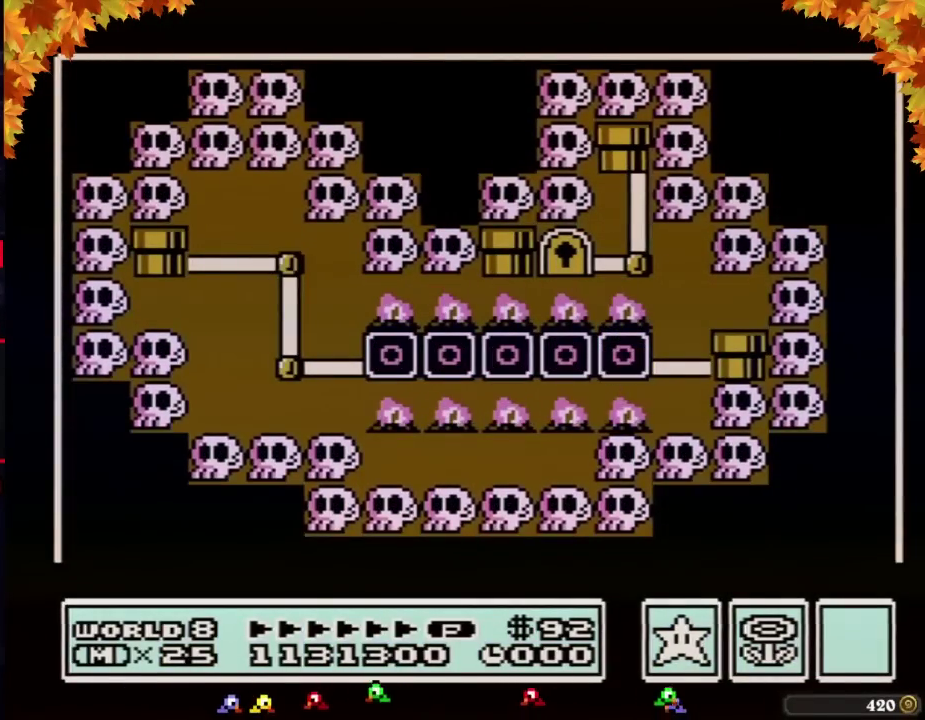
{"buttons": ["B", "DPAD_RIGHT"], "events": []}
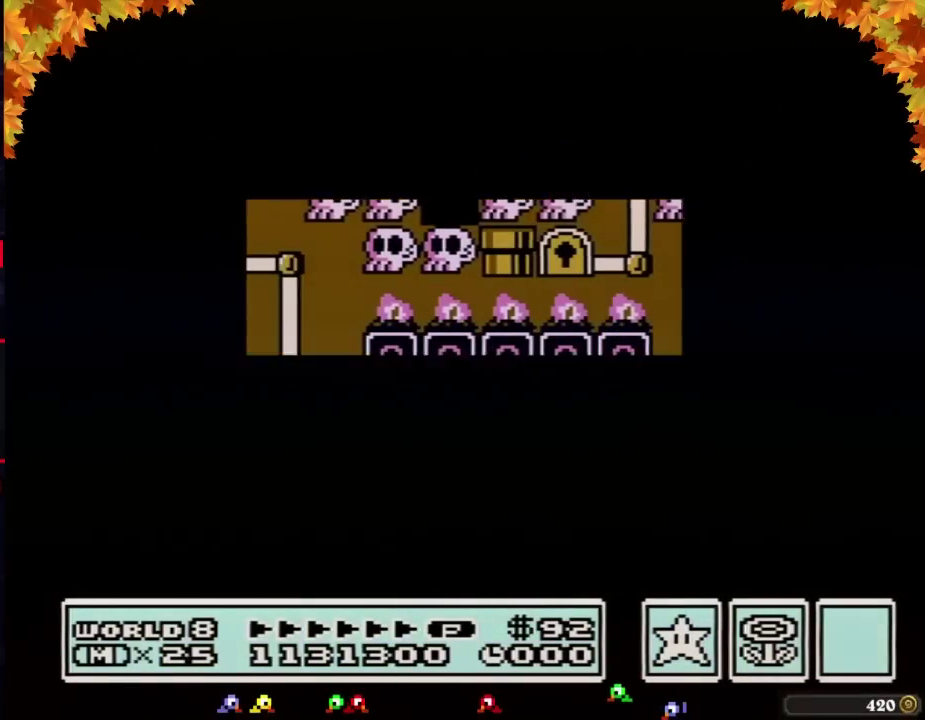
{"buttons": ["B", "DPAD_RIGHT"], "events": []}
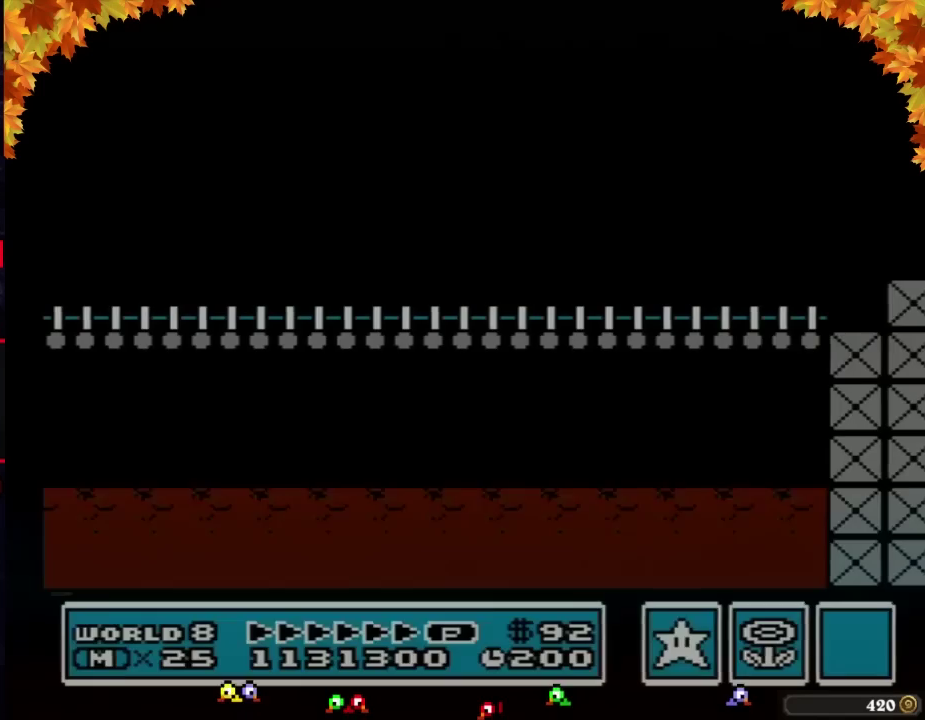
{"buttons": ["B", "DPAD_RIGHT"], "events": [[350, "B", "up"], [417, "B", "down"]]}
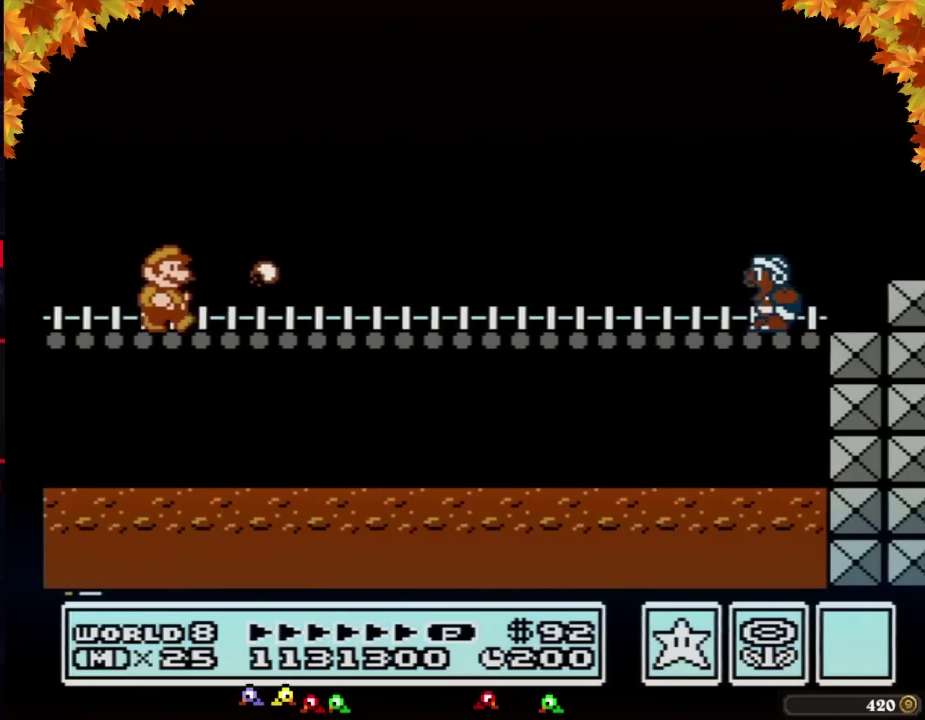
{"buttons": ["B", "DPAD_RIGHT"], "events": []}
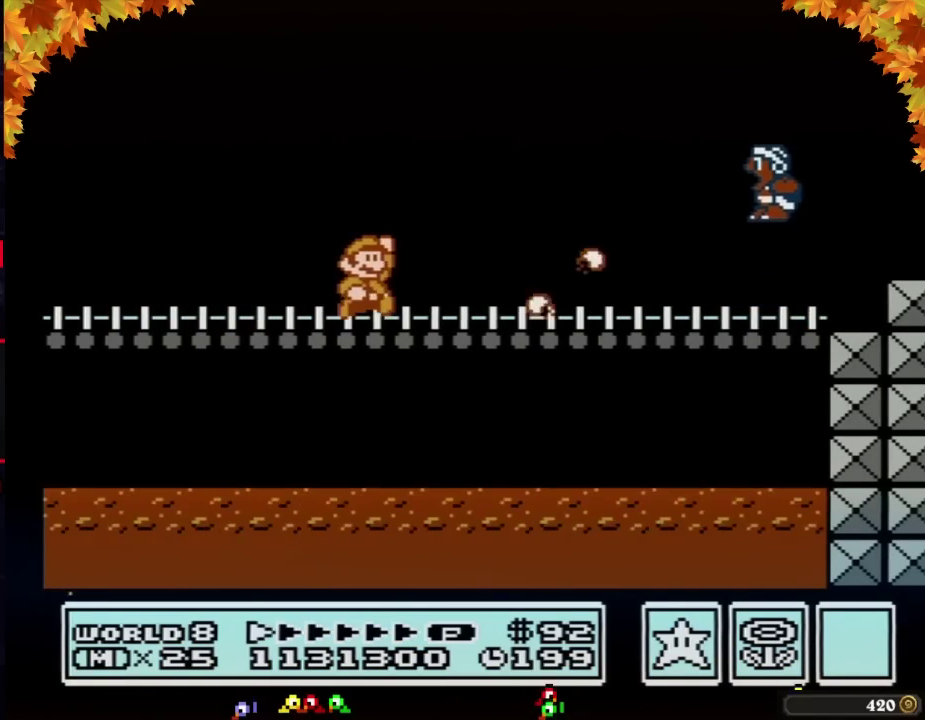
{"buttons": ["A", "B", "DPAD_RIGHT"], "events": [[67, "A", "down"]]}
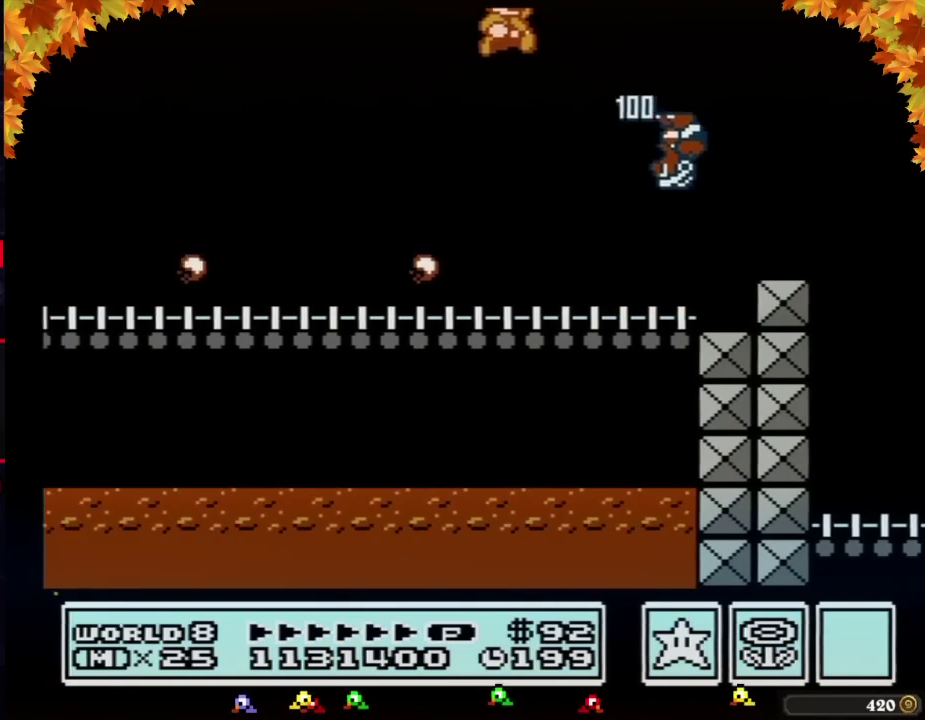
{"buttons": ["B", "DPAD_RIGHT"], "events": [[417, "A", "up"]]}
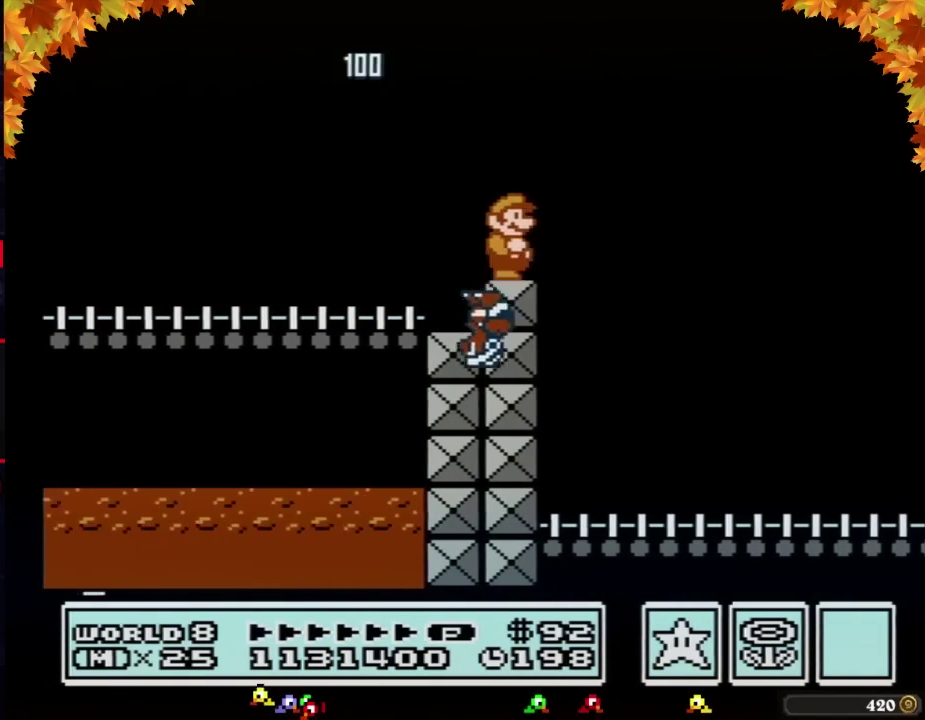
{"buttons": ["B", "DPAD_RIGHT"], "events": []}
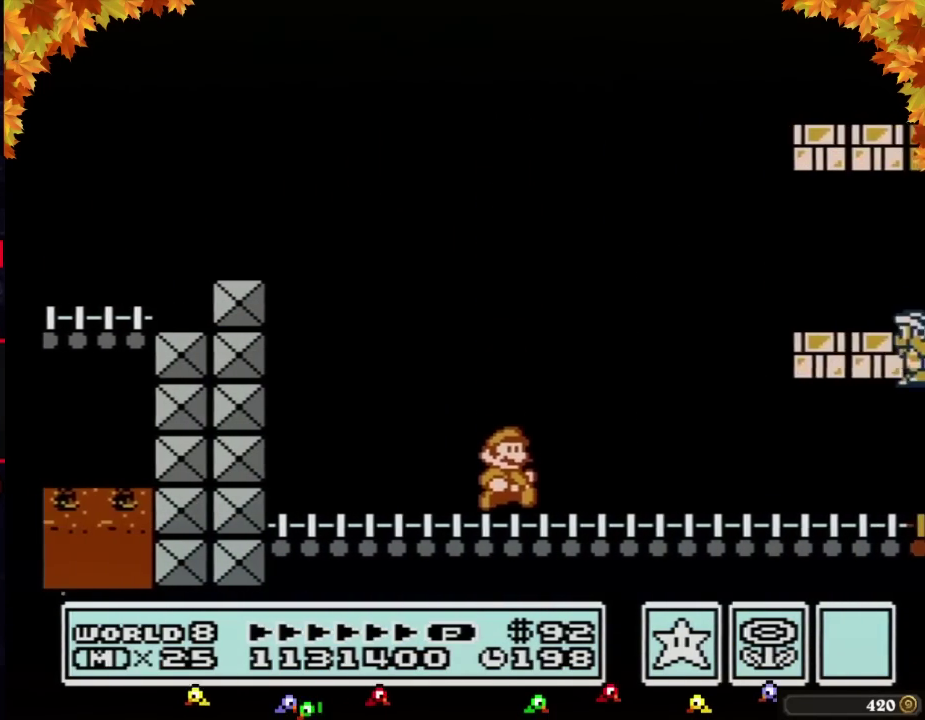
{"buttons": ["A", "B"], "events": [[233, "A", "down"], [283, "DPAD_LEFT", "down"], [283, "DPAD_RIGHT", "up"], [500, "DPAD_LEFT", "up"]]}
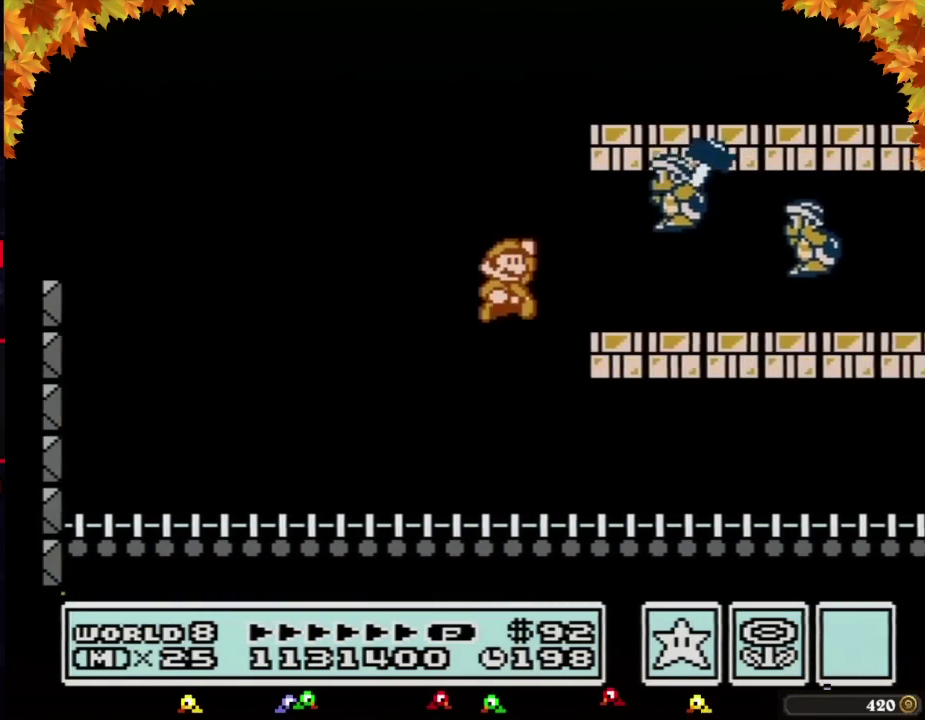
{"buttons": ["B", "DPAD_RIGHT"], "events": [[50, "DPAD_RIGHT", "down"], [133, "A", "up"], [133, "B", "up"], [200, "B", "down"], [250, "DPAD_RIGHT", "up"], [317, "DPAD_RIGHT", "down"]]}
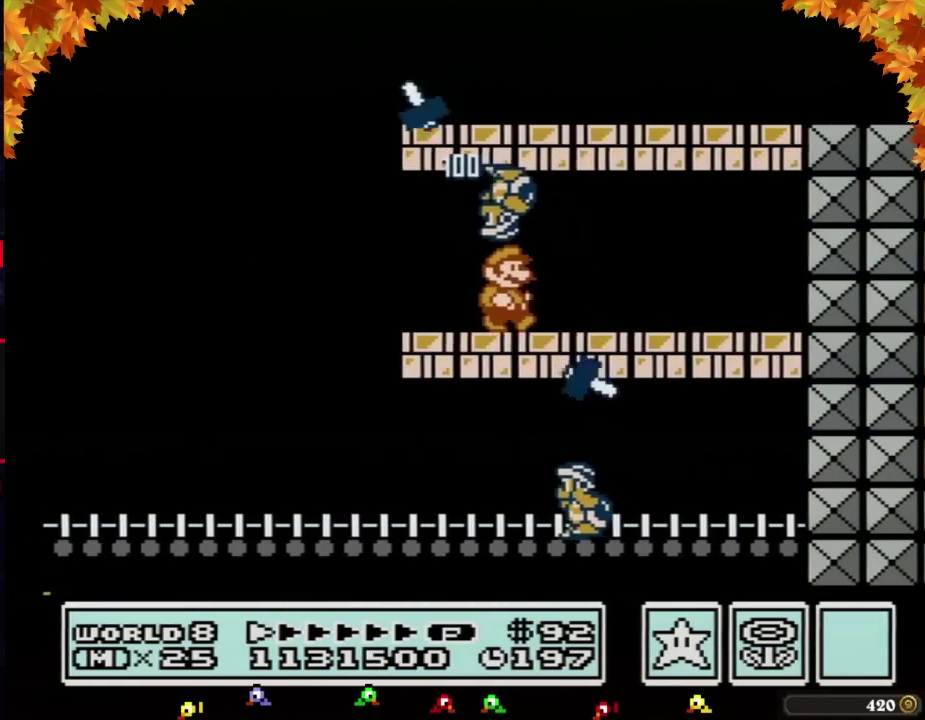
{"buttons": ["B", "DPAD_LEFT"], "events": [[100, "DPAD_RIGHT", "up"], [133, "A", "down"], [133, "DPAD_LEFT", "down"], [233, "A", "up"]]}
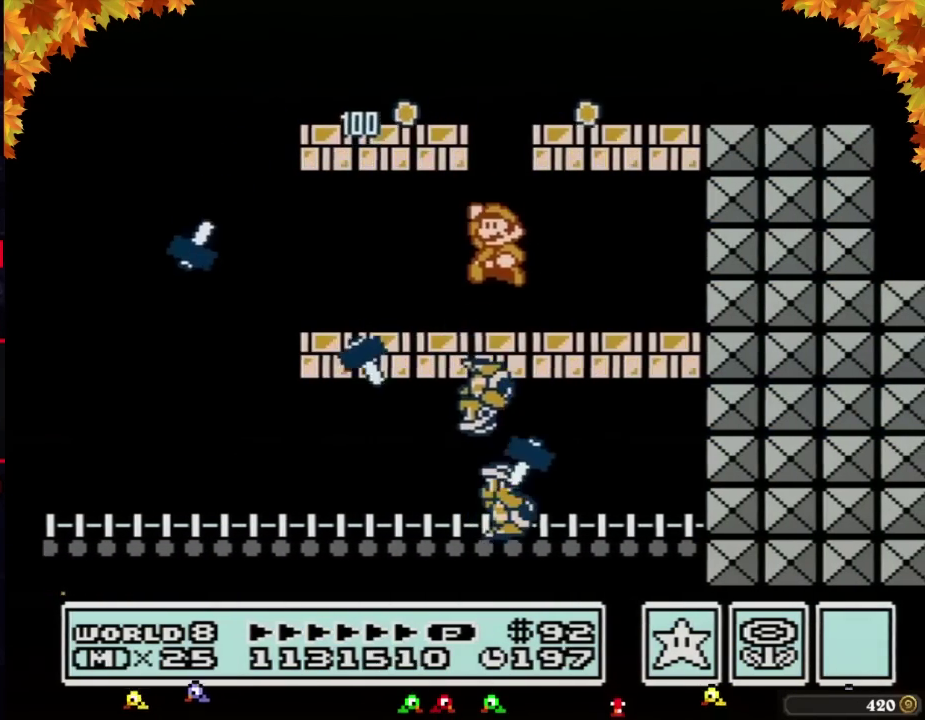
{"buttons": ["B", "DPAD_RIGHT"], "events": [[50, "A", "down"], [200, "DPAD_LEFT", "up"], [200, "DPAD_RIGHT", "down"], [383, "A", "up"]]}
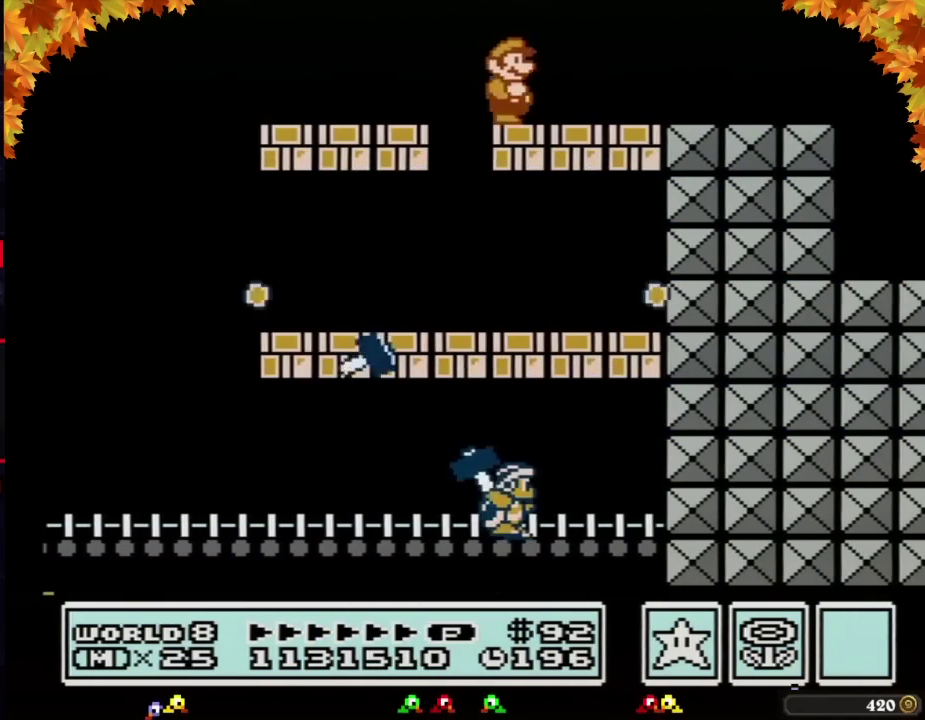
{"buttons": ["DPAD_RIGHT"], "events": [[133, "A", "down"], [350, "A", "up"], [350, "B", "up"]]}